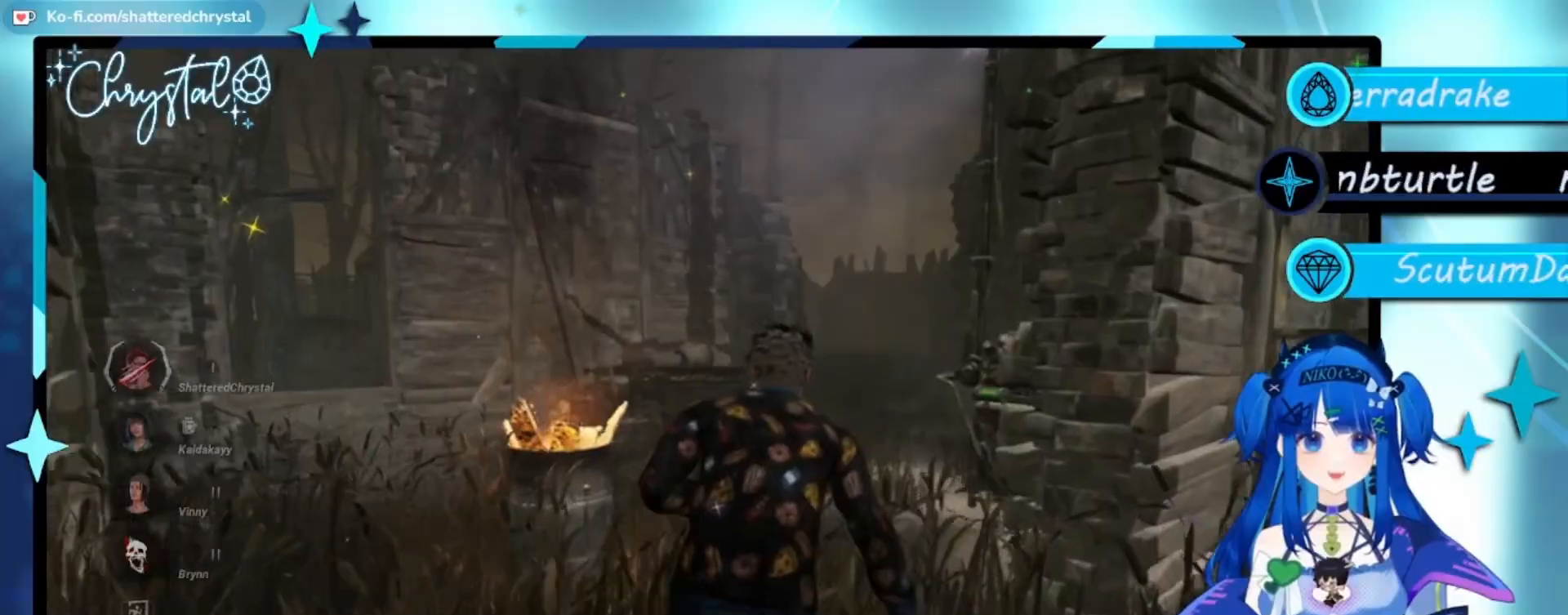
Gameplay with a controller (Xbox layout); each line is a JSON object with the inputs held at the frame after it. "events" lists button and stick changes between this image and that frame as [ms after this image, input, new state], when the widget could be followed in between.
{"buttons": ["L1"], "left_stick": "up", "right_stick": "center", "events": []}
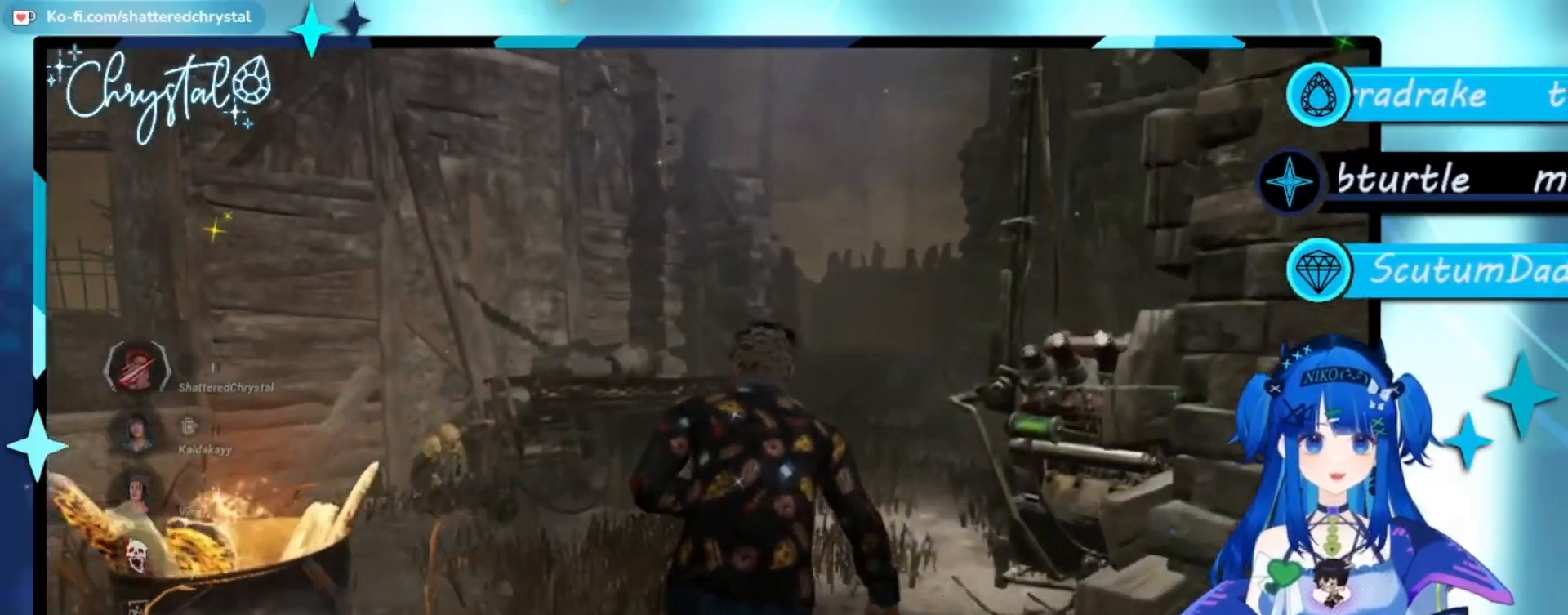
{"buttons": ["L1"], "left_stick": "up", "right_stick": "center", "events": []}
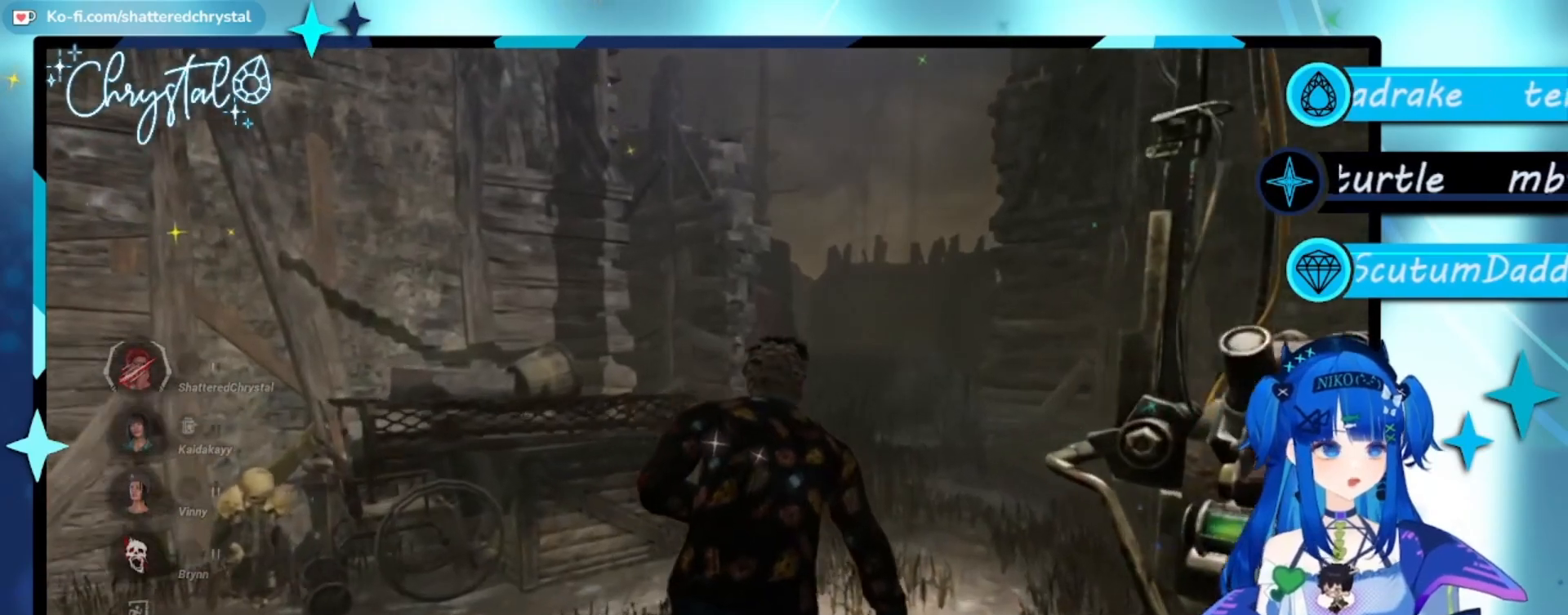
{"buttons": ["L1"], "left_stick": "up", "right_stick": "center", "events": []}
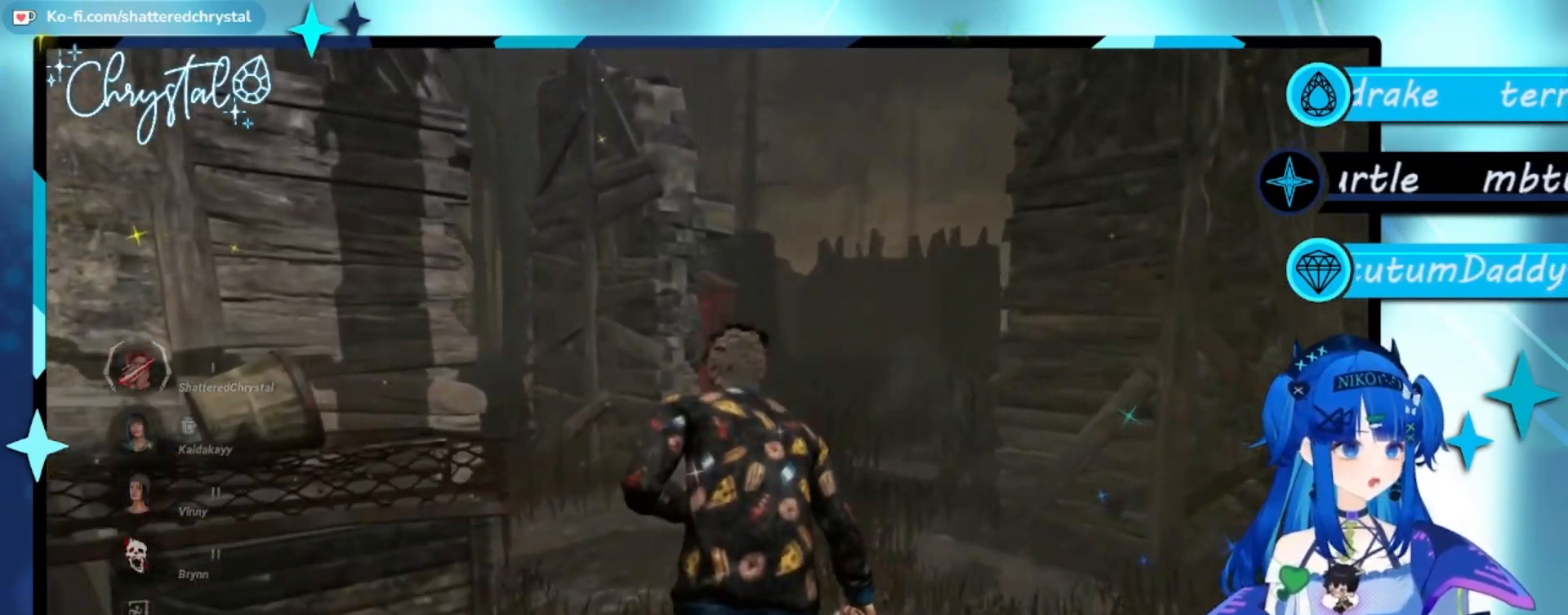
{"buttons": ["L1"], "left_stick": "up", "right_stick": "center", "events": []}
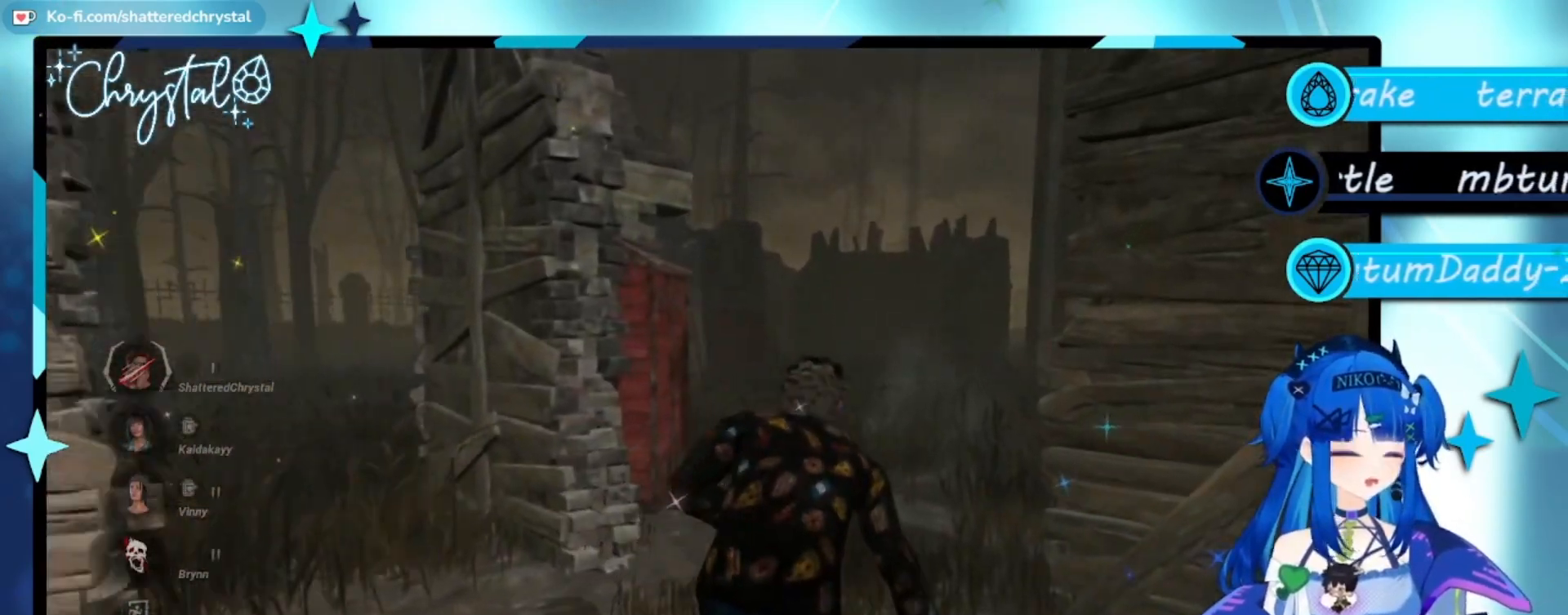
{"buttons": ["L1"], "left_stick": "up", "right_stick": "center", "events": []}
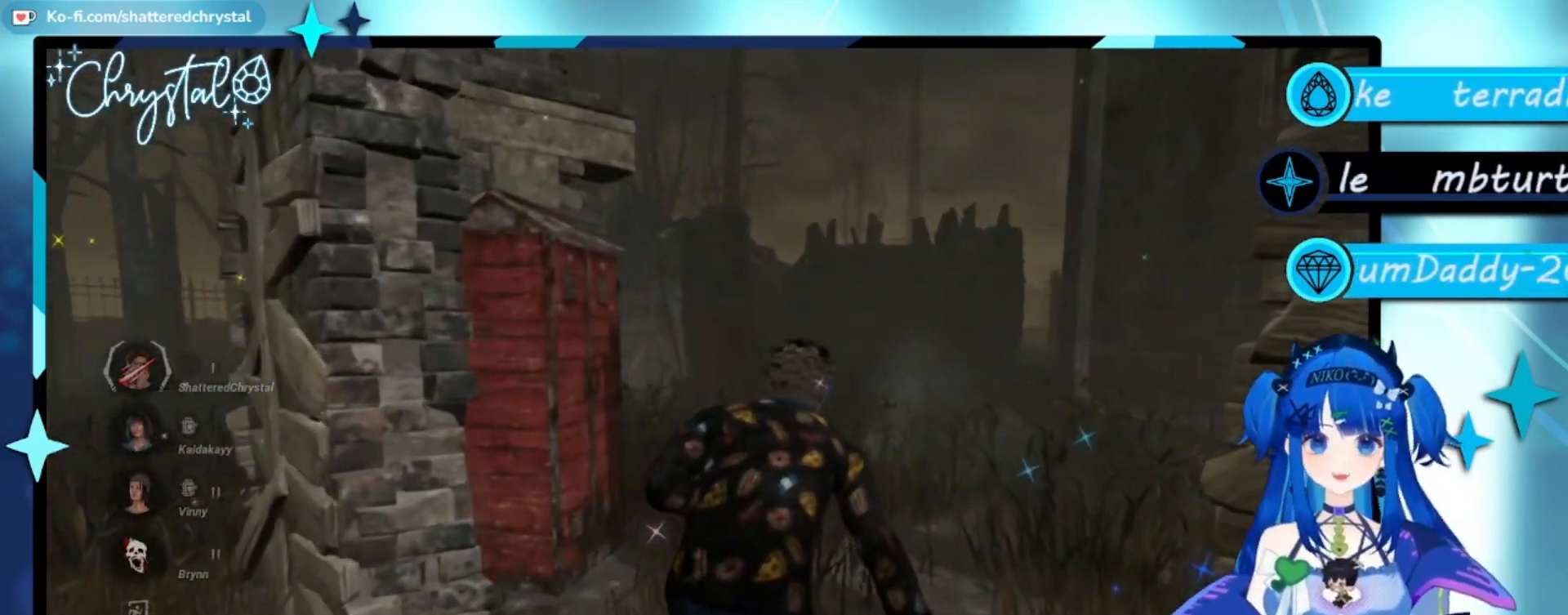
{"buttons": ["L1"], "left_stick": "up", "right_stick": "left", "events": [[467, "right_stick", "left"]]}
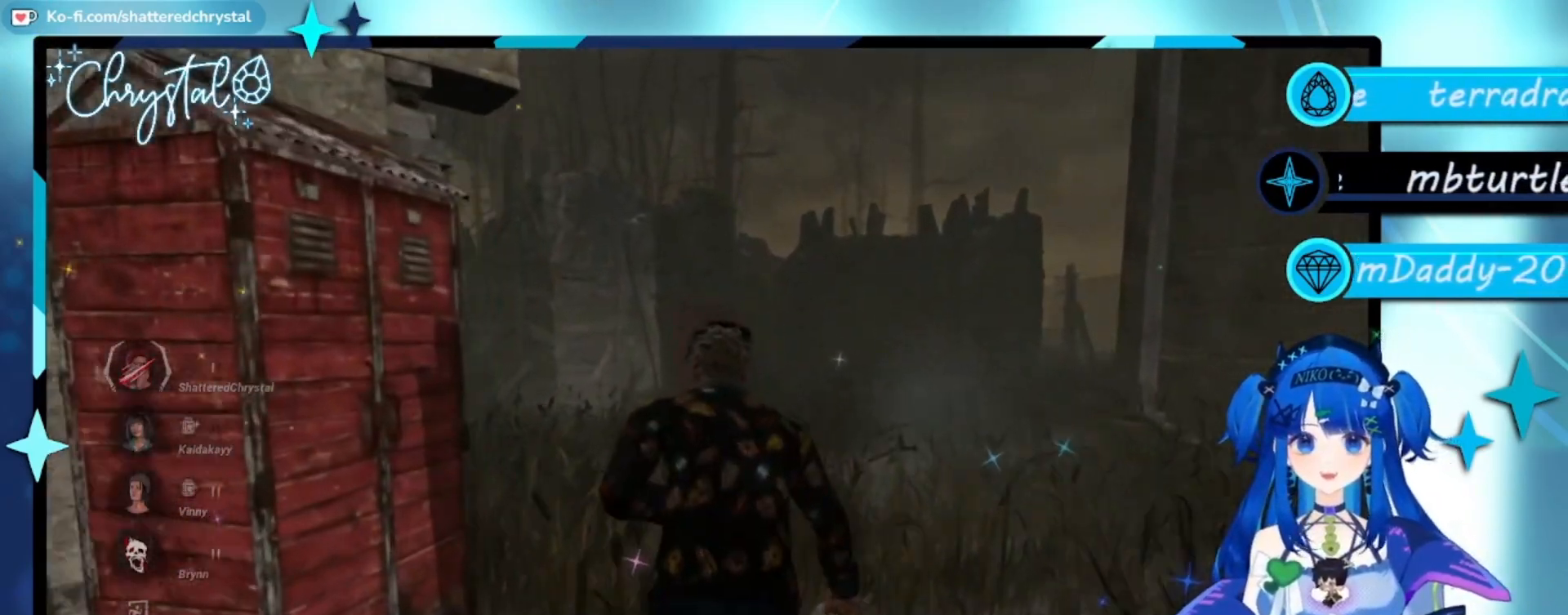
{"buttons": ["L1"], "left_stick": "up", "right_stick": "center", "events": [[500, "right_stick", "center"]]}
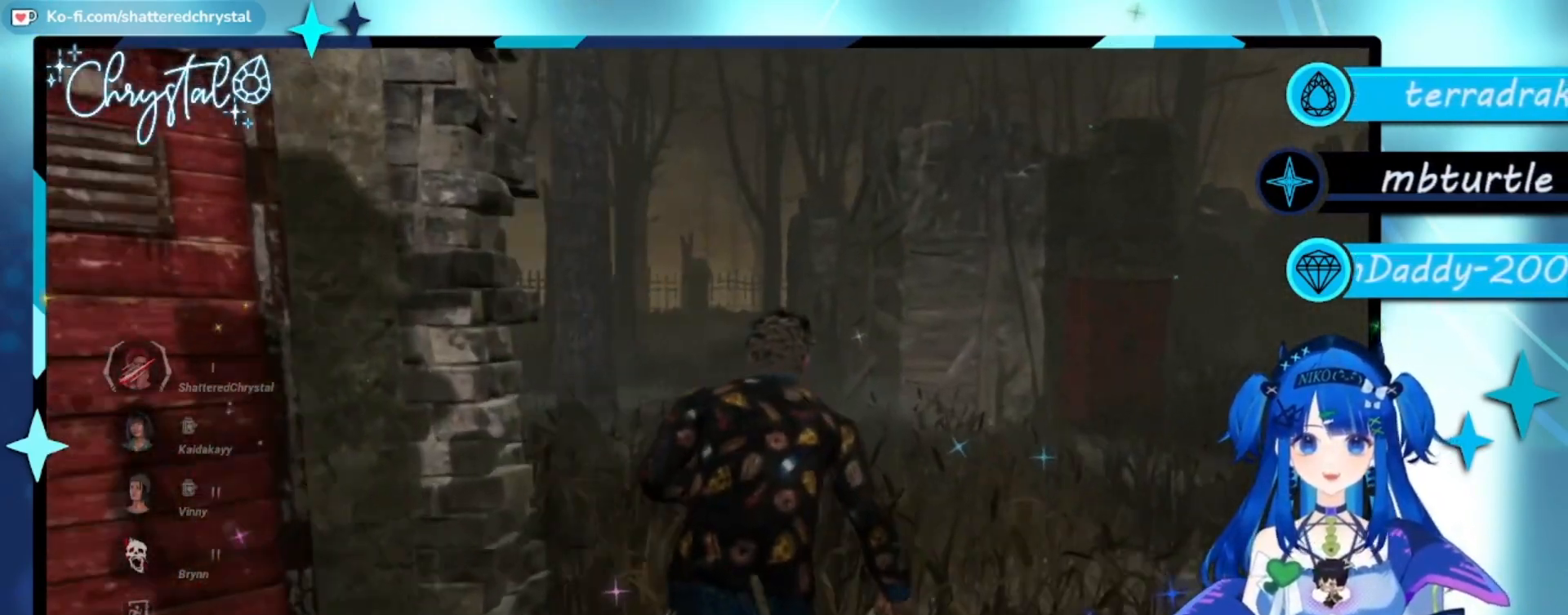
{"buttons": ["L1"], "left_stick": "up", "right_stick": "center", "events": []}
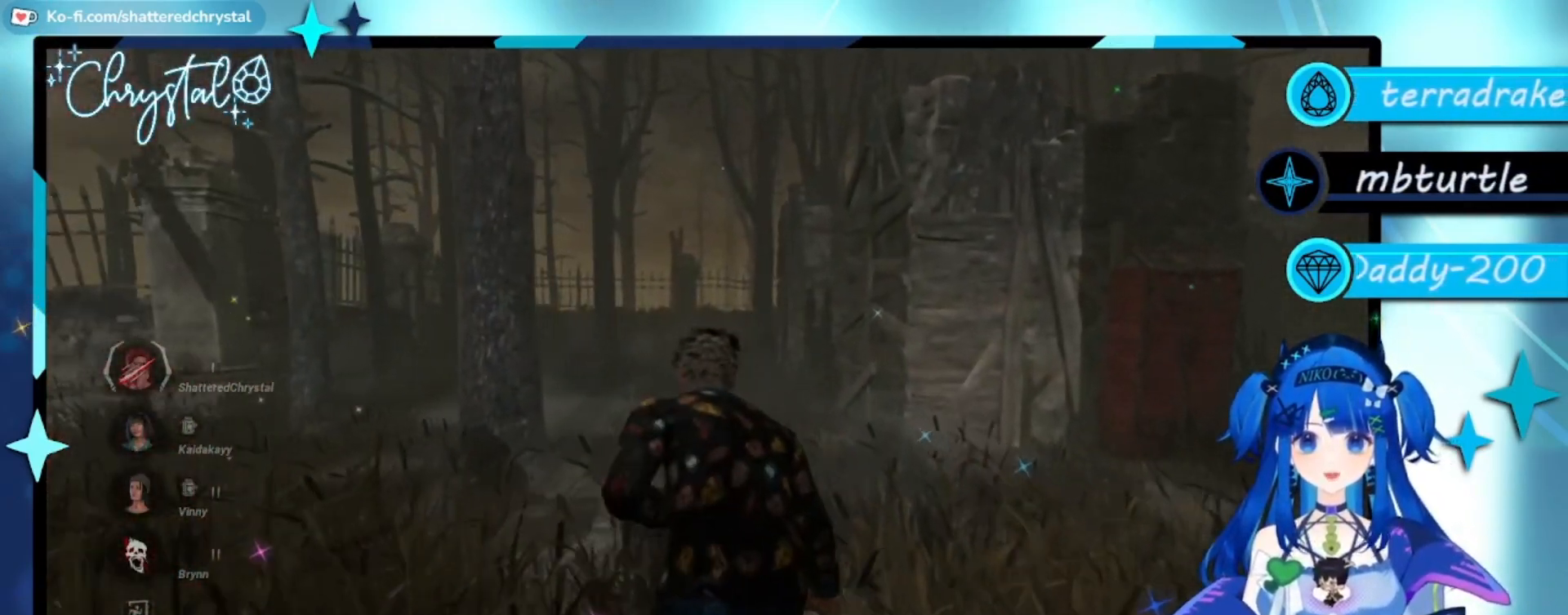
{"buttons": ["L1"], "left_stick": "up", "right_stick": "center", "events": []}
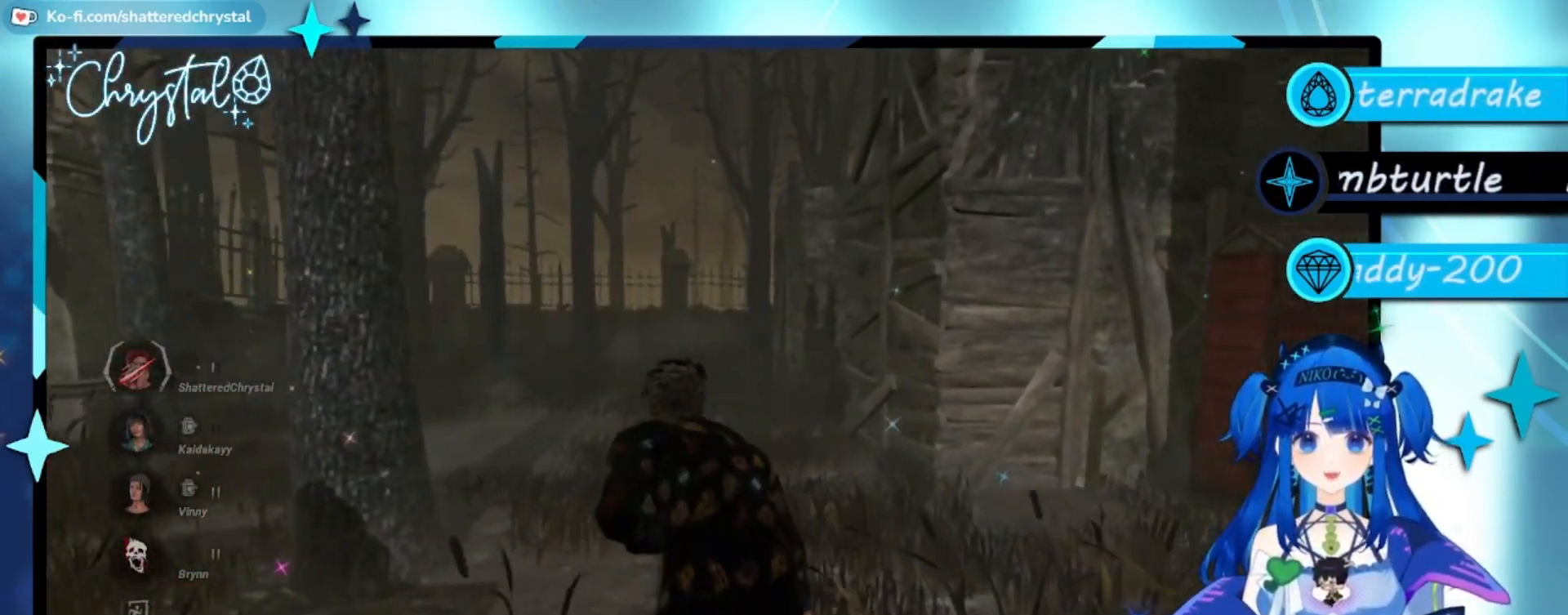
{"buttons": ["L1"], "left_stick": "up", "right_stick": "center", "events": []}
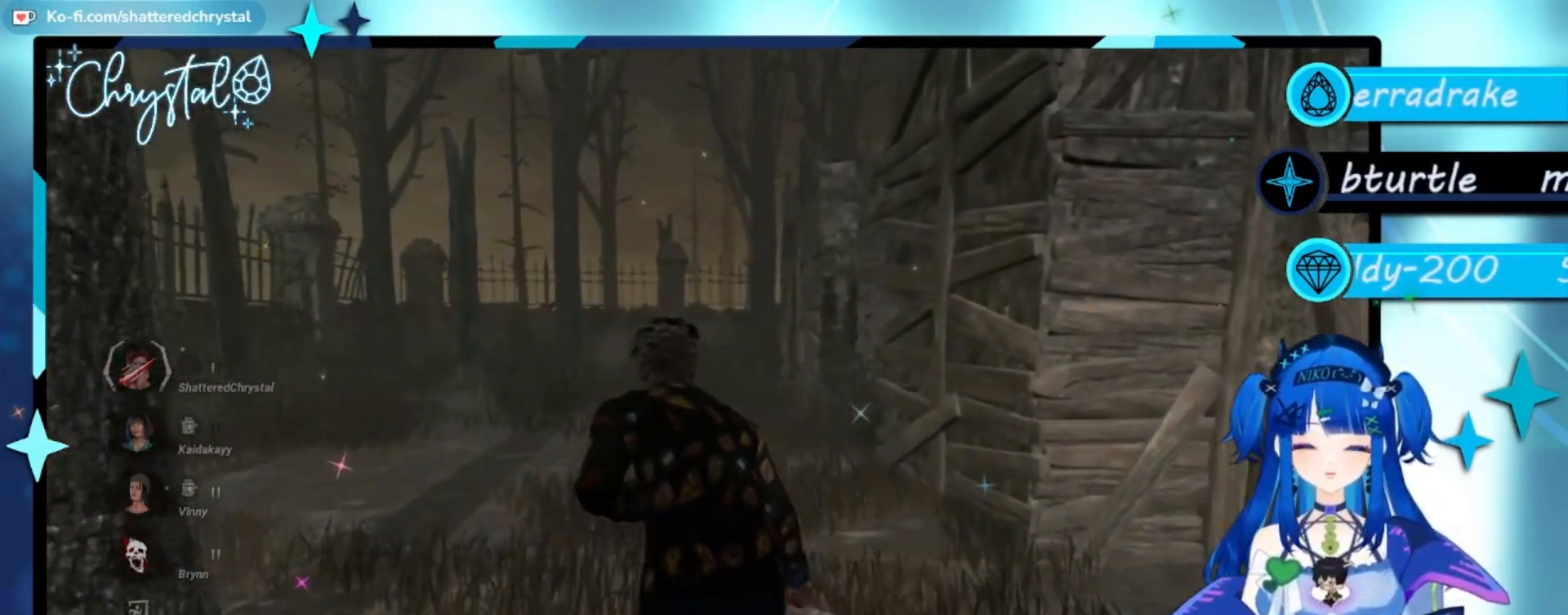
{"buttons": ["L1"], "left_stick": "up", "right_stick": "center", "events": []}
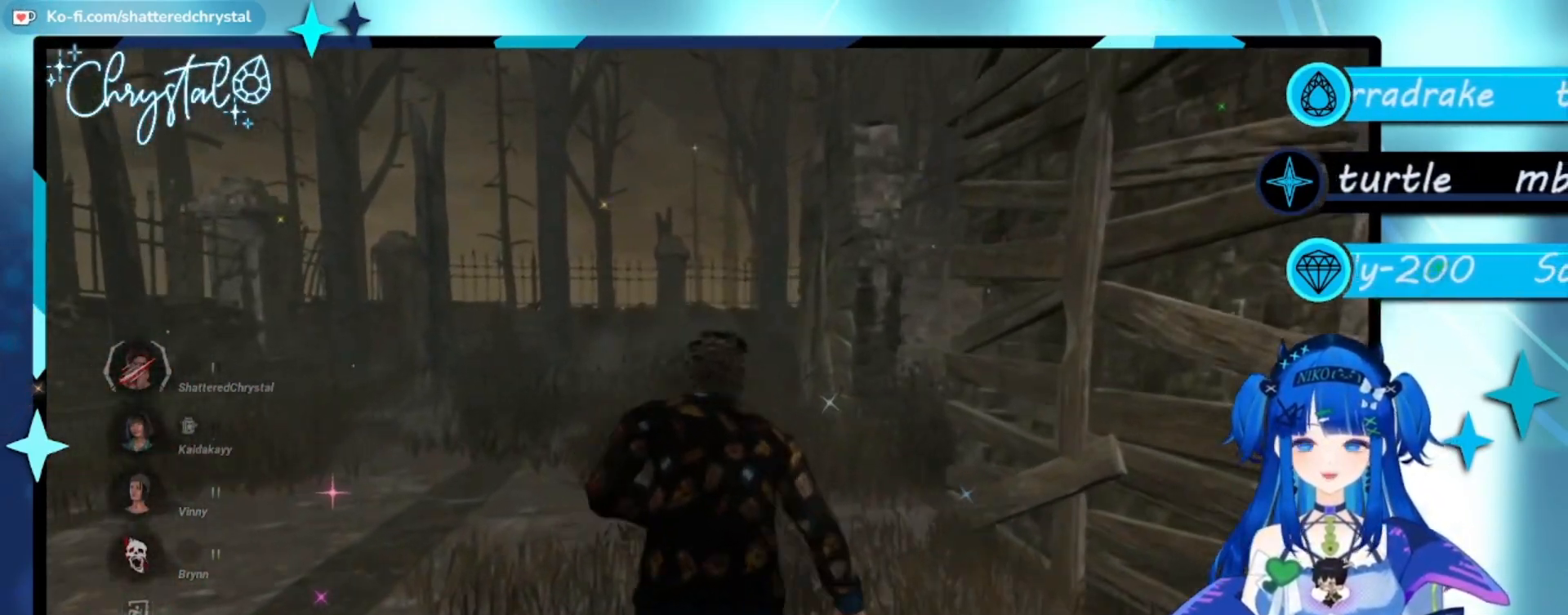
{"buttons": ["L1"], "left_stick": "up", "right_stick": "right", "events": [[400, "right_stick", "right"]]}
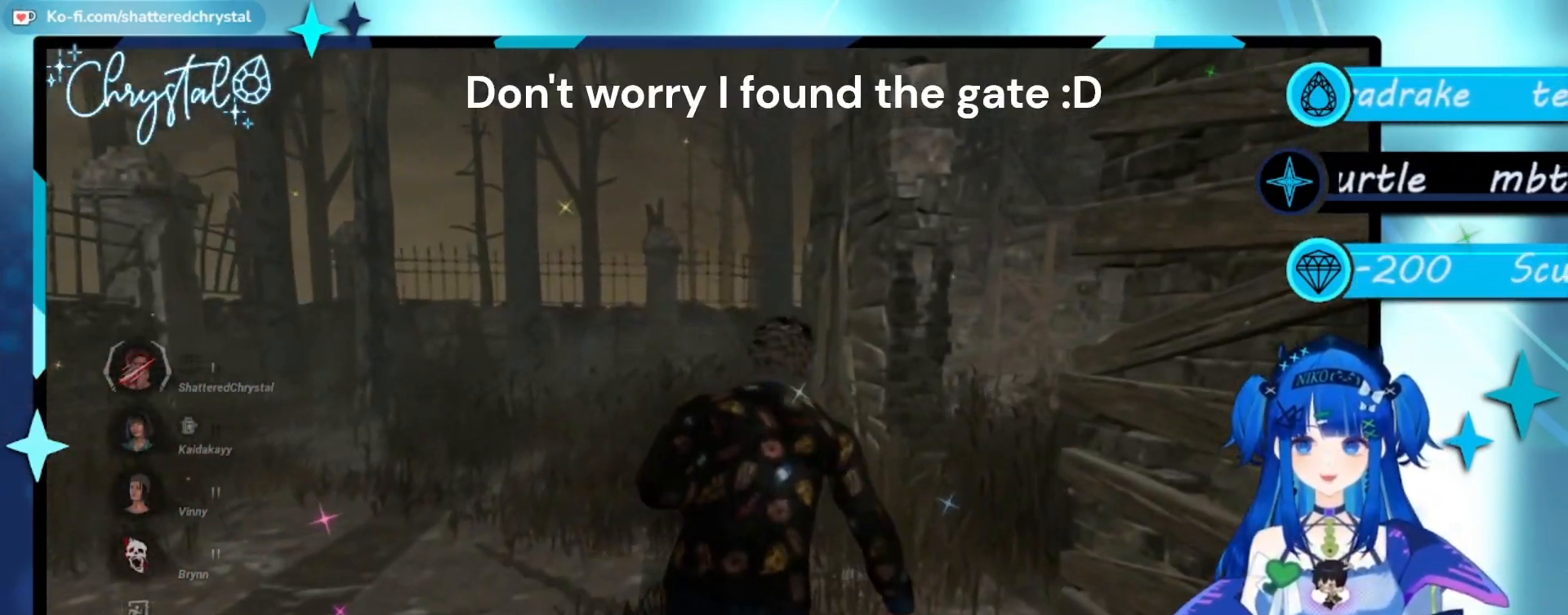
{"buttons": ["L1"], "left_stick": "up-right", "right_stick": "right", "events": [[367, "left_stick", "up-right"]]}
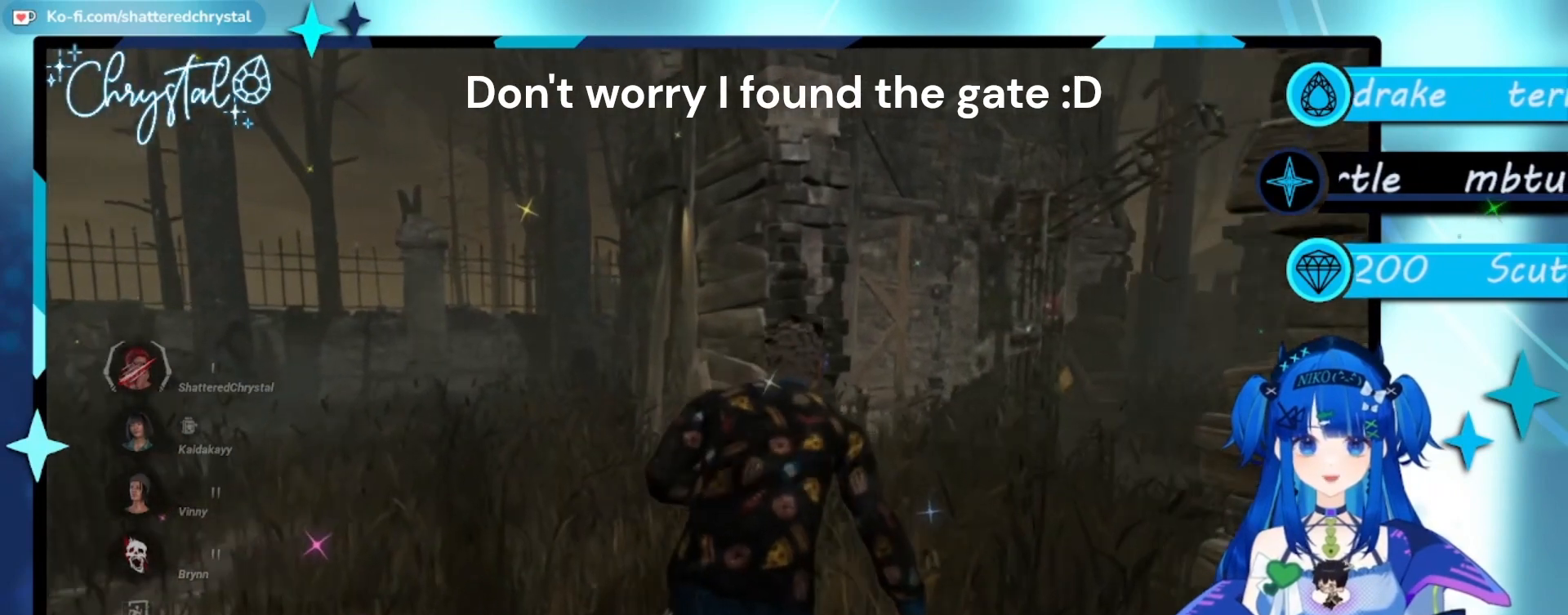
{"buttons": ["L1"], "left_stick": "up-right", "right_stick": "right", "events": []}
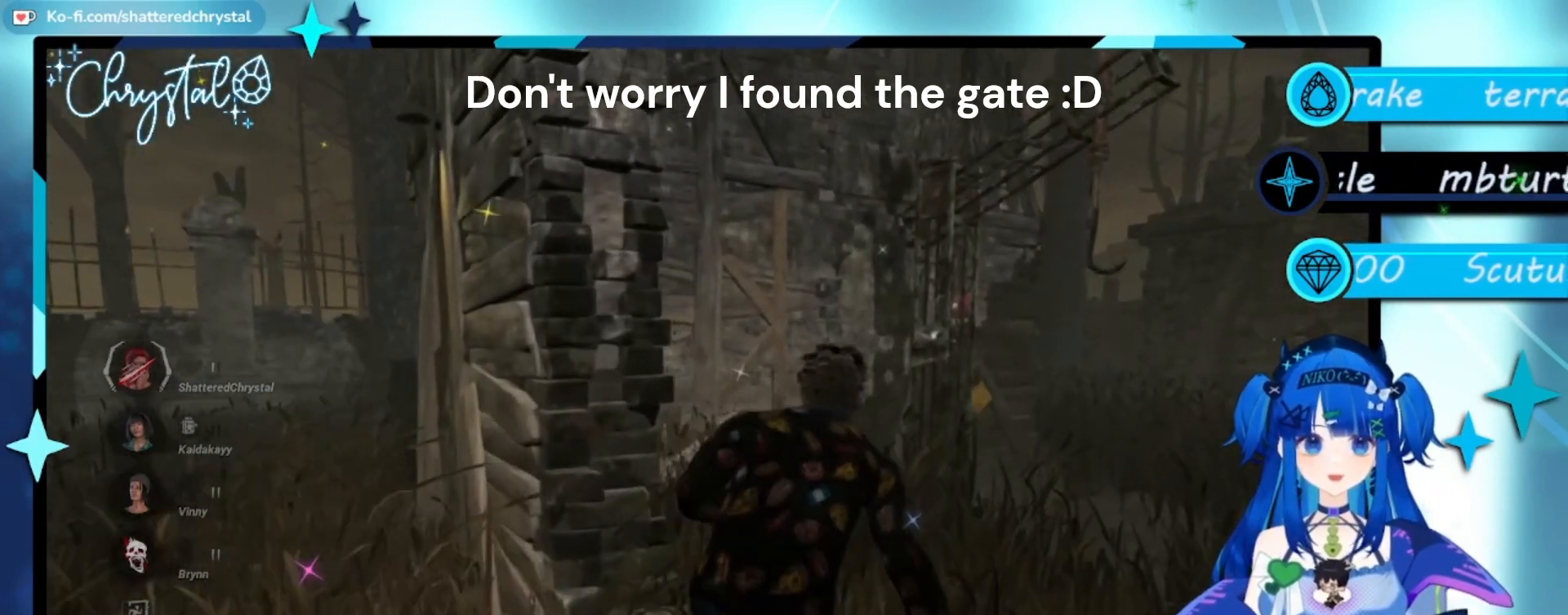
{"buttons": ["L1"], "left_stick": "up-right", "right_stick": "center", "events": [[367, "right_stick", "center"]]}